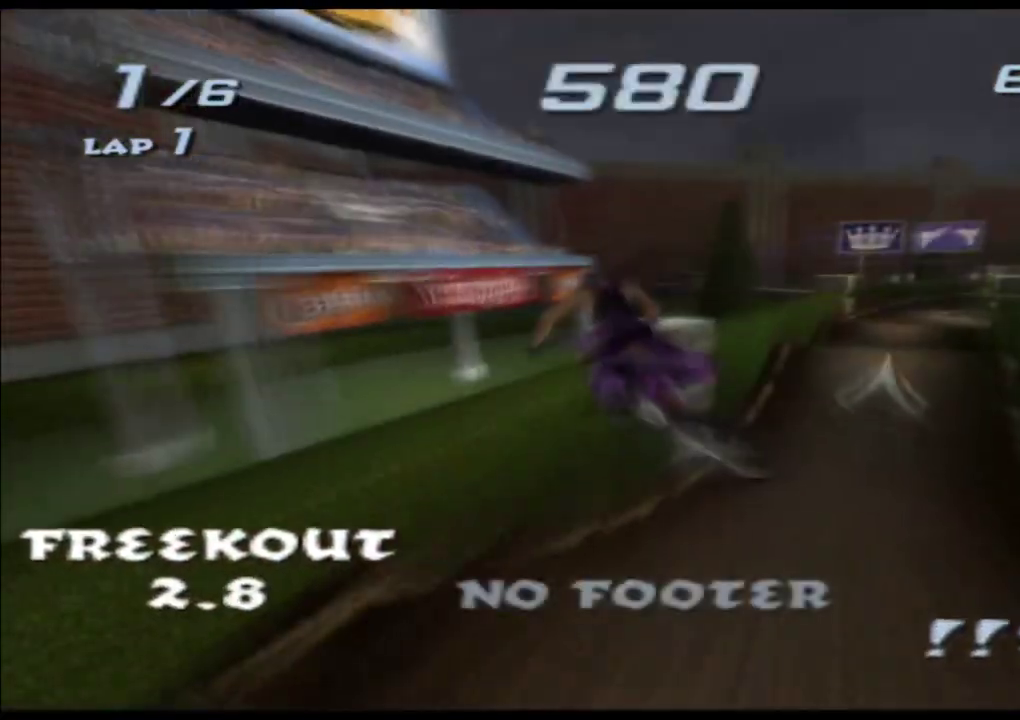
Gameplay with a controller (Xbox layout); each line is a JSON object with the inputs held at the frame after it. "events" lists button and stick changes between this image and that frame as [ms after this image, input, new state], when the widget could be followed in between. Not read: L3 R3 right_stick.
{"buttons": ["A", "X"], "left_stick": "up", "events": []}
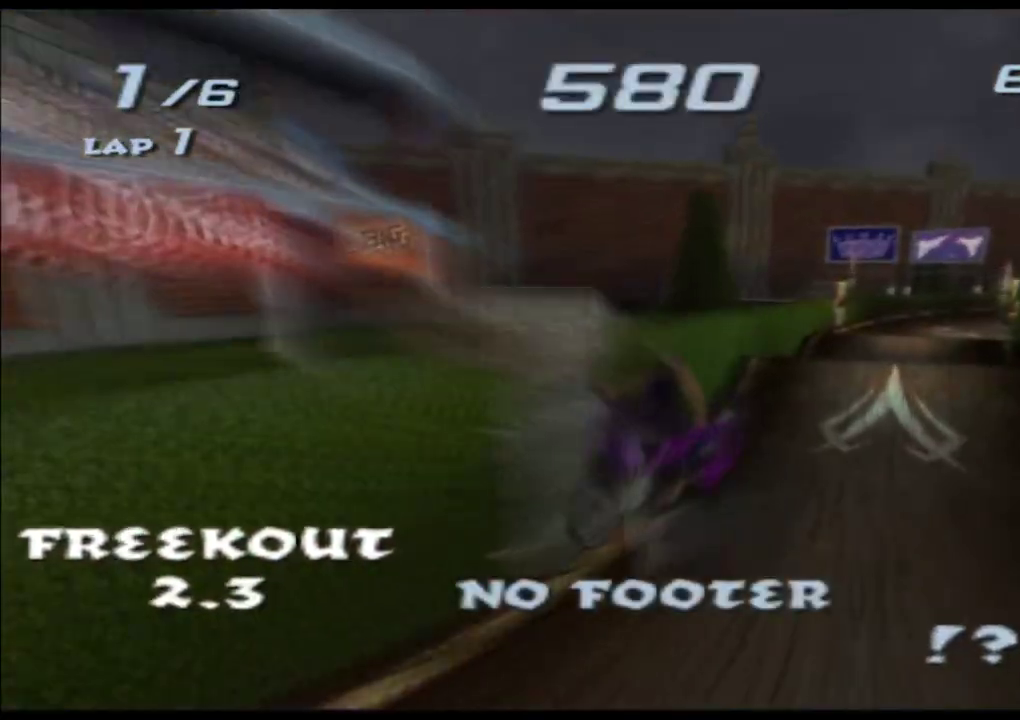
{"buttons": ["A", "X"], "left_stick": "center", "events": [[83, "left_stick", "center"], [200, "left_stick", "right"], [350, "left_stick", "center"]]}
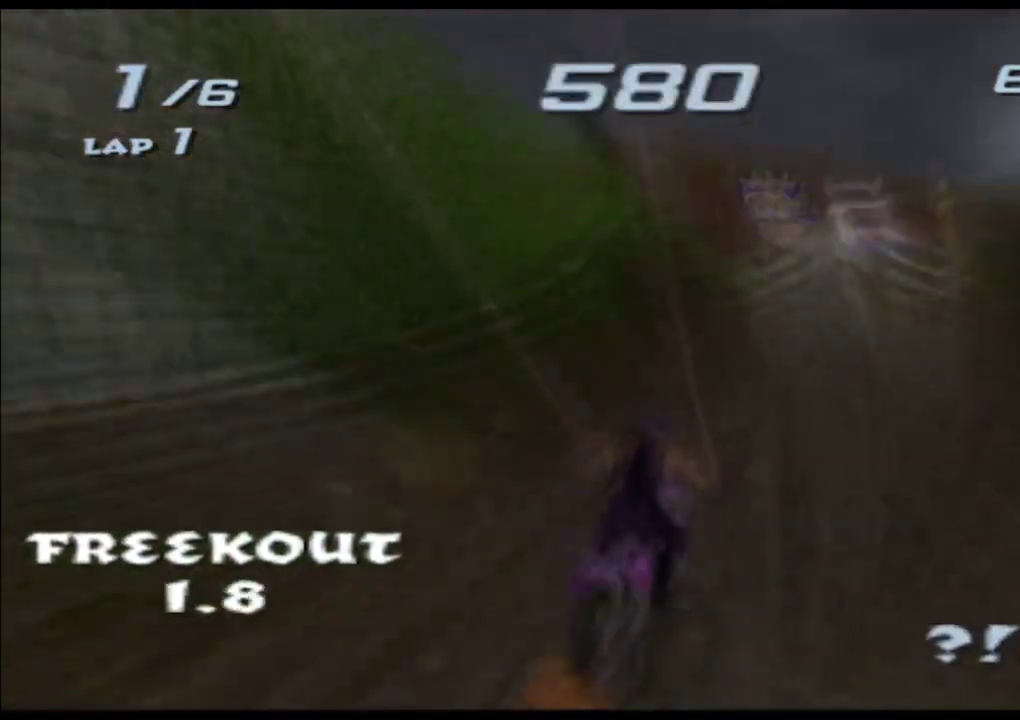
{"buttons": ["A", "X", "L2", "R2"], "left_stick": "up", "events": [[183, "left_stick", "right"], [317, "left_stick", "center"], [400, "R2", "down"], [400, "left_stick", "up-right"], [417, "L2", "down"], [500, "left_stick", "up"]]}
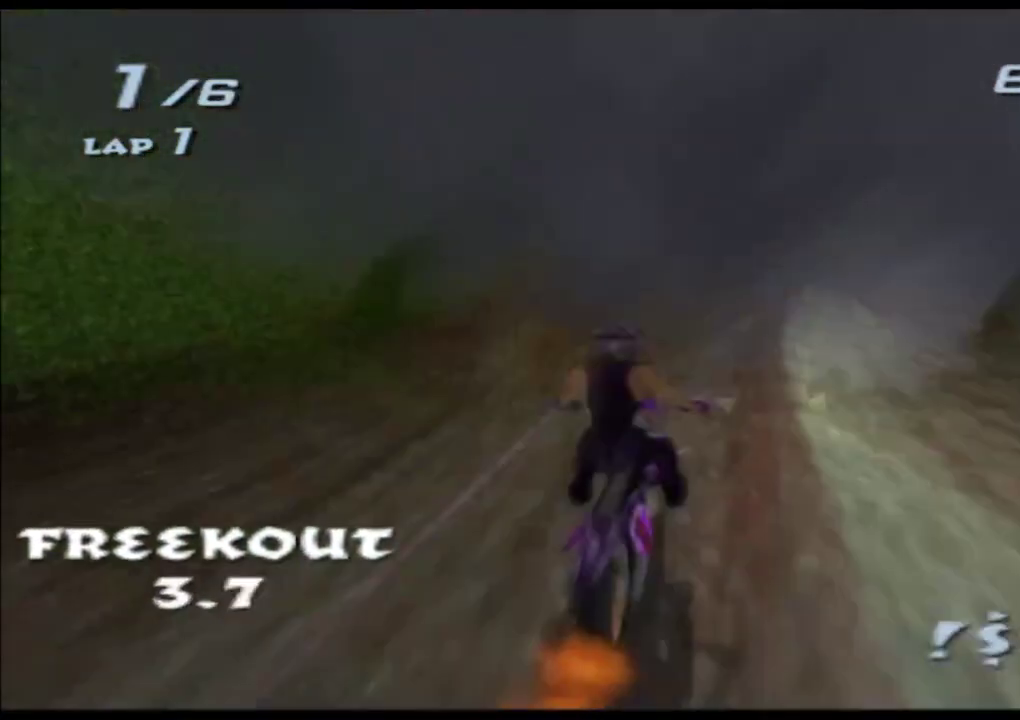
{"buttons": ["A", "X", "L2", "R2"], "left_stick": "up", "events": []}
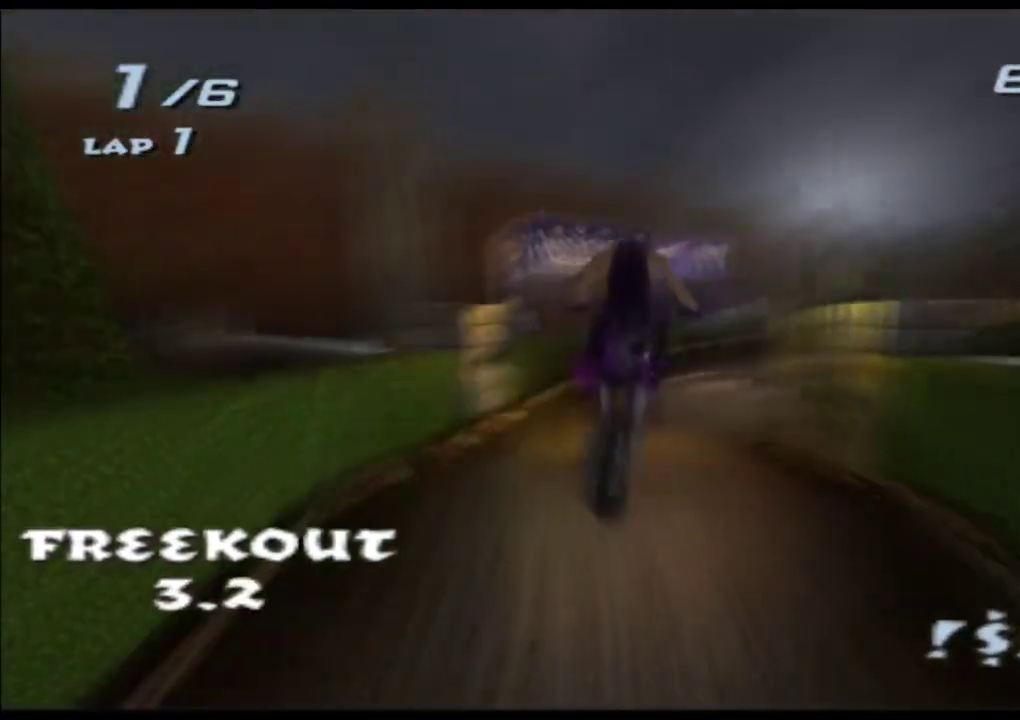
{"buttons": ["A", "X"], "left_stick": "up", "events": [[217, "L2", "up"], [217, "R2", "up"]]}
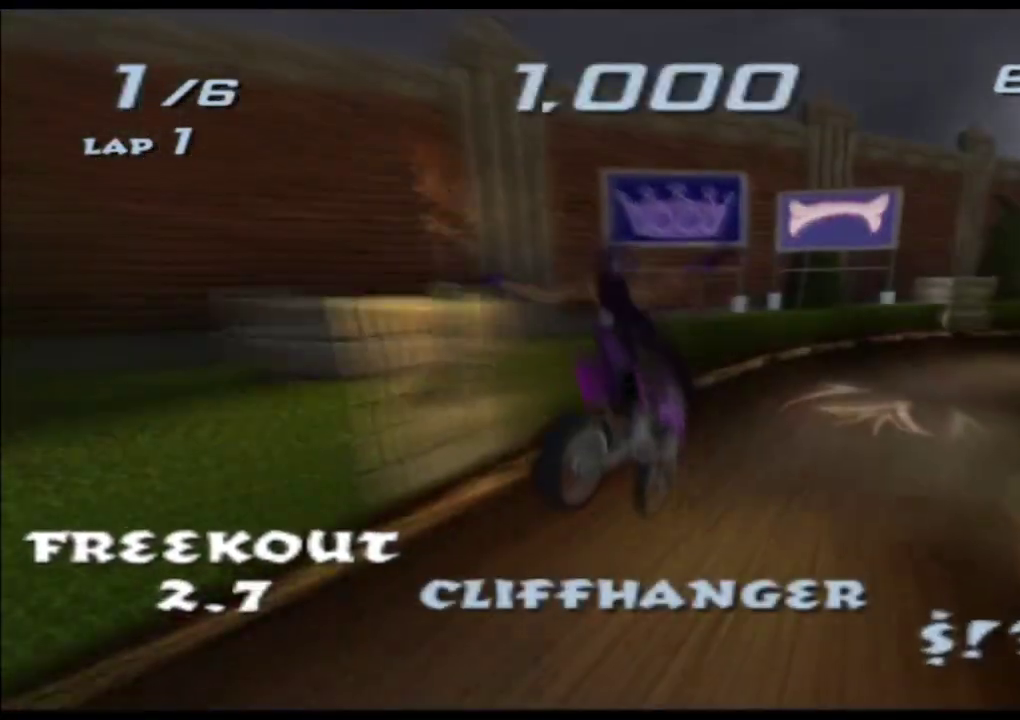
{"buttons": ["A", "X"], "left_stick": "right", "events": [[200, "left_stick", "right"]]}
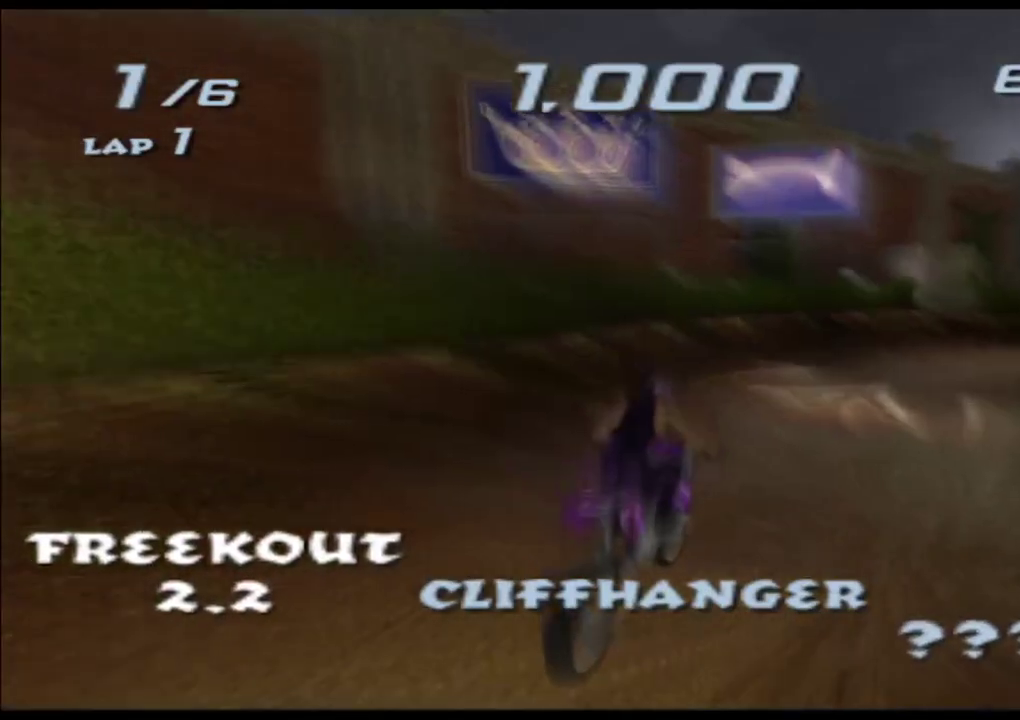
{"buttons": ["A", "X"], "left_stick": "right", "events": [[33, "left_stick", "center"], [183, "left_stick", "right"], [367, "left_stick", "center"], [467, "left_stick", "right"]]}
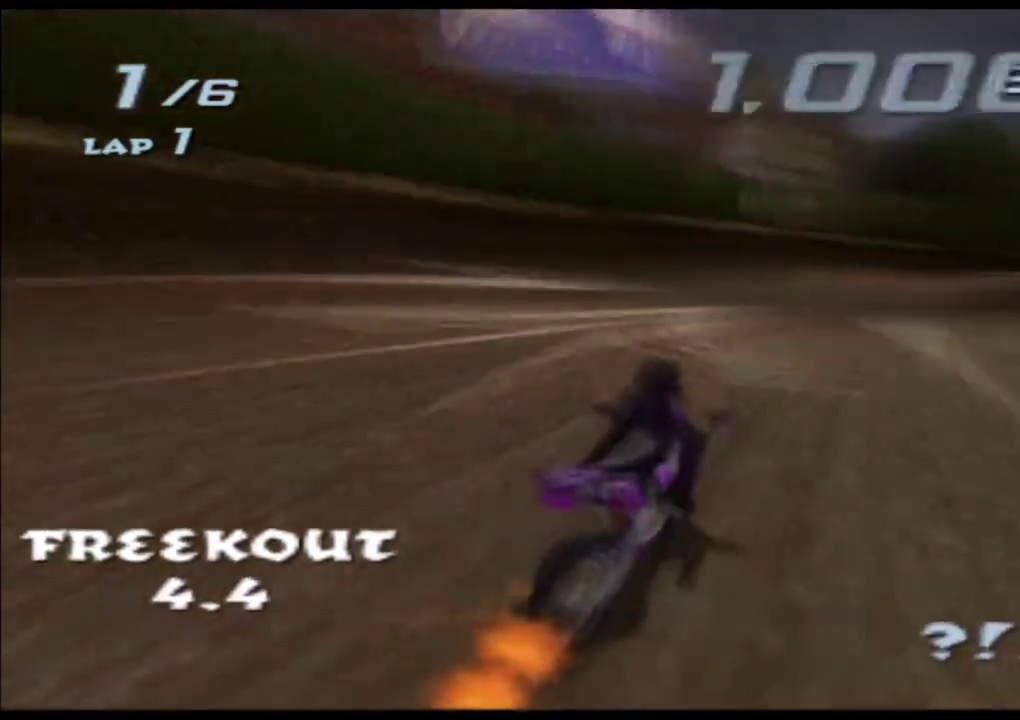
{"buttons": ["A", "X"], "left_stick": "center", "events": [[167, "left_stick", "center"], [250, "left_stick", "right"], [500, "left_stick", "center"]]}
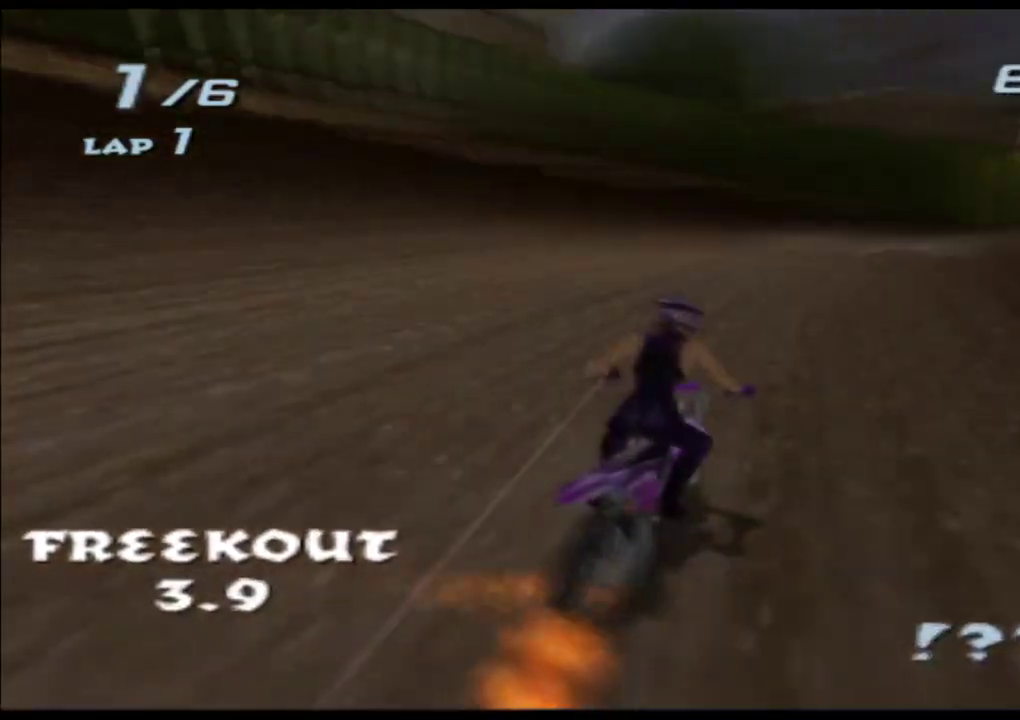
{"buttons": ["A", "X"], "left_stick": "center", "events": [[100, "left_stick", "right"], [400, "left_stick", "center"]]}
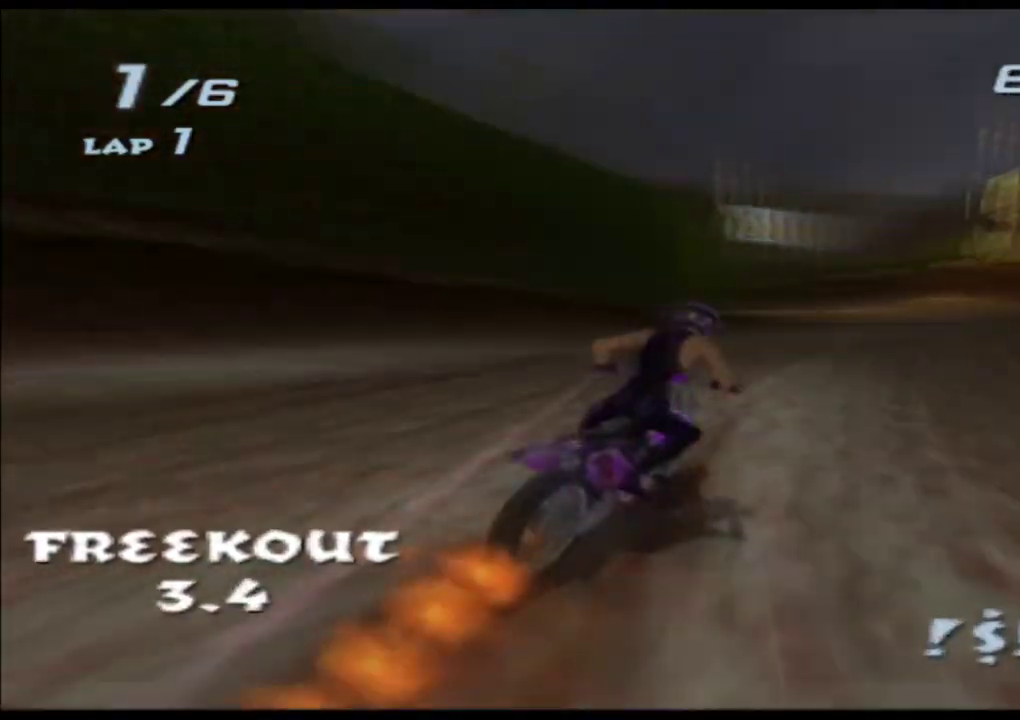
{"buttons": ["A", "X"], "left_stick": "left", "events": [[367, "left_stick", "left"]]}
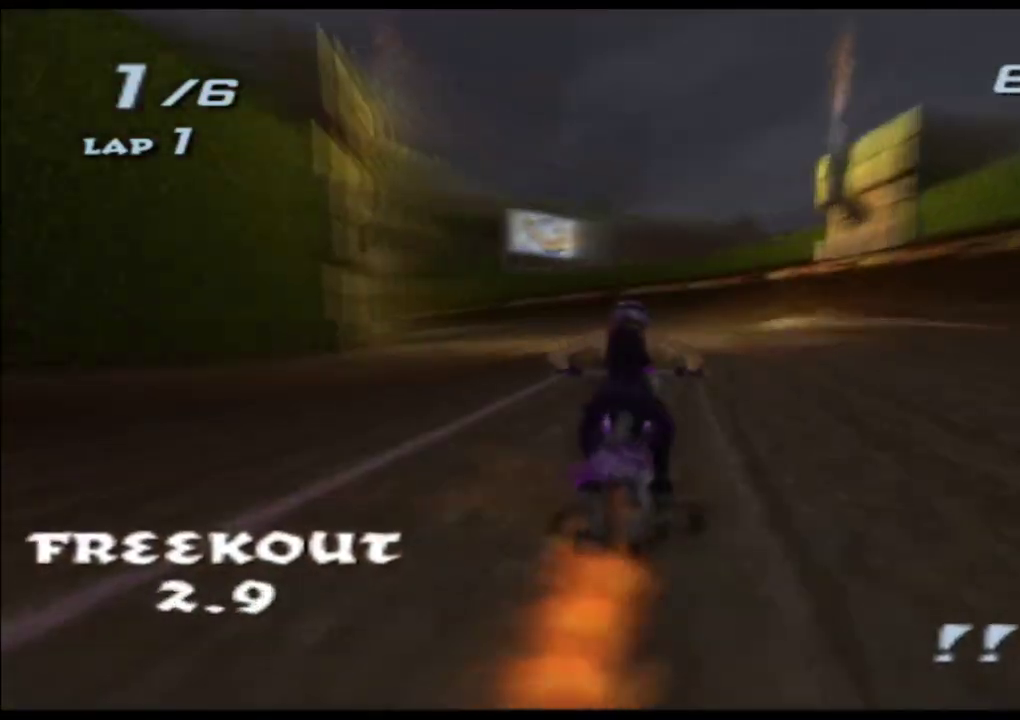
{"buttons": ["A", "X"], "left_stick": "left", "events": [[33, "left_stick", "center"], [167, "left_stick", "left"]]}
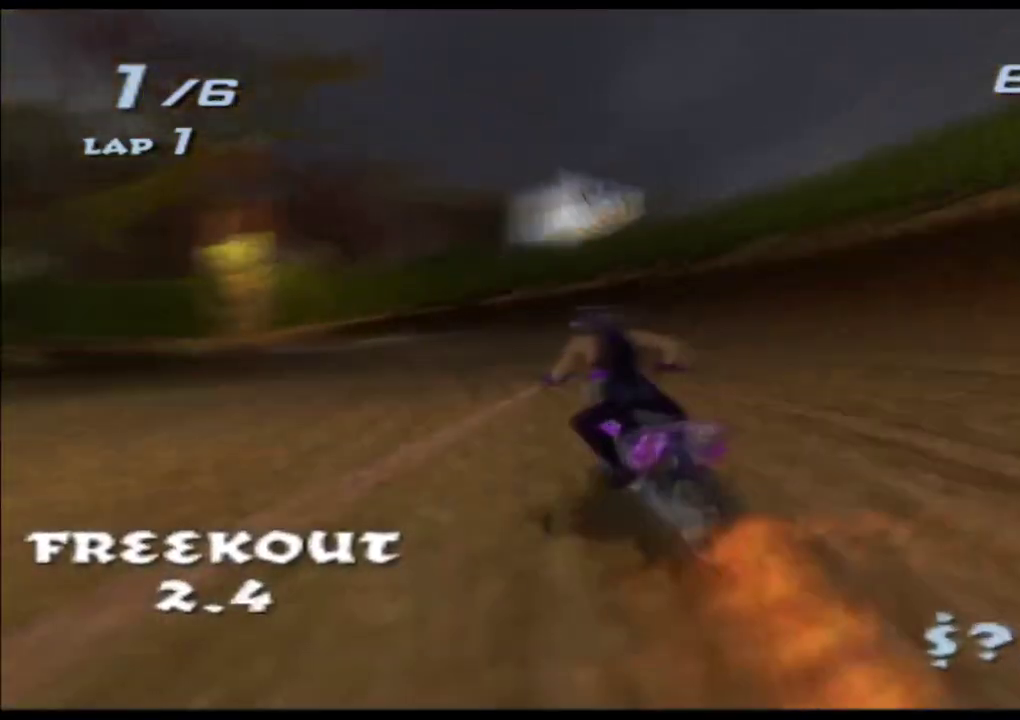
{"buttons": ["A", "X"], "left_stick": "left", "events": [[100, "left_stick", "center"], [200, "left_stick", "left"]]}
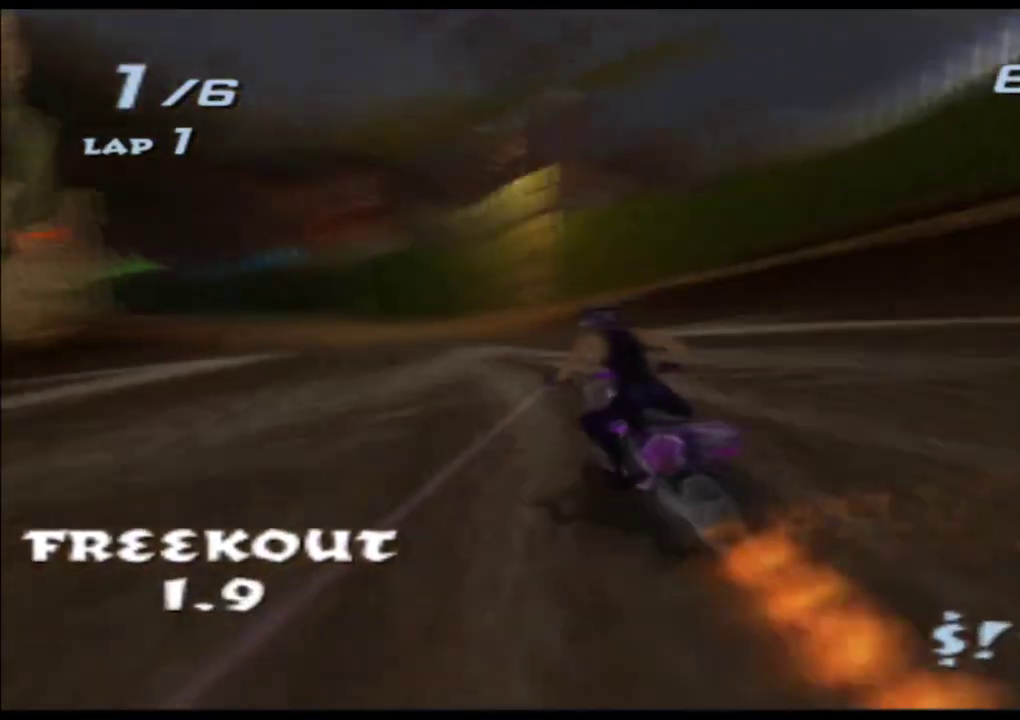
{"buttons": ["A", "X"], "left_stick": "left", "events": [[150, "left_stick", "center"], [350, "left_stick", "left"]]}
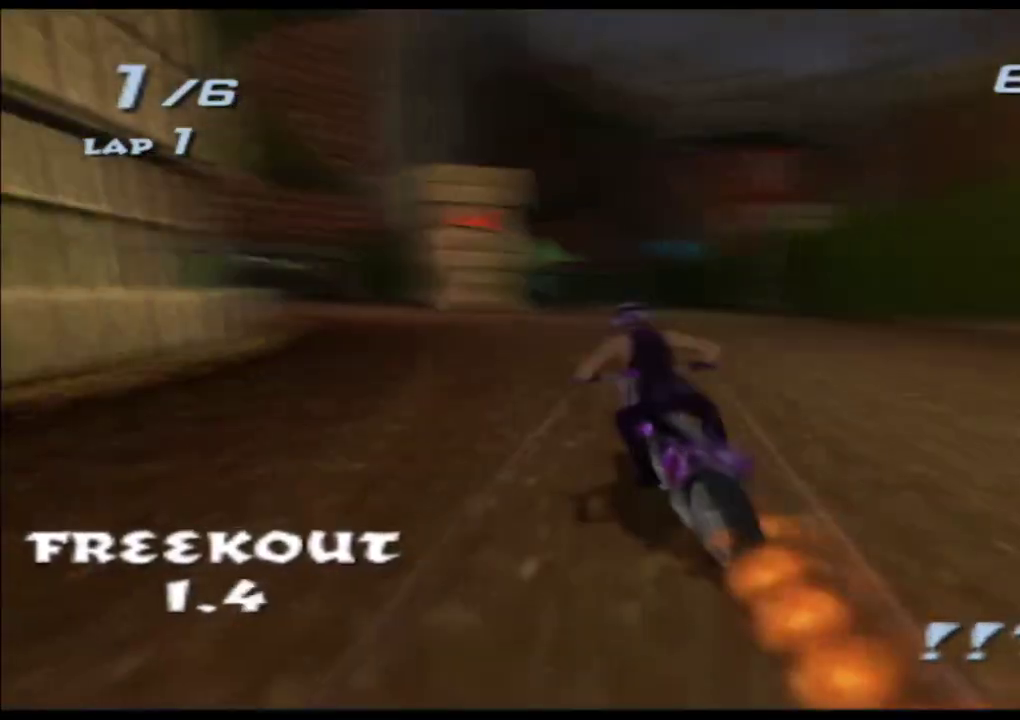
{"buttons": ["A", "X"], "left_stick": "right", "events": [[250, "left_stick", "center"], [483, "left_stick", "right"]]}
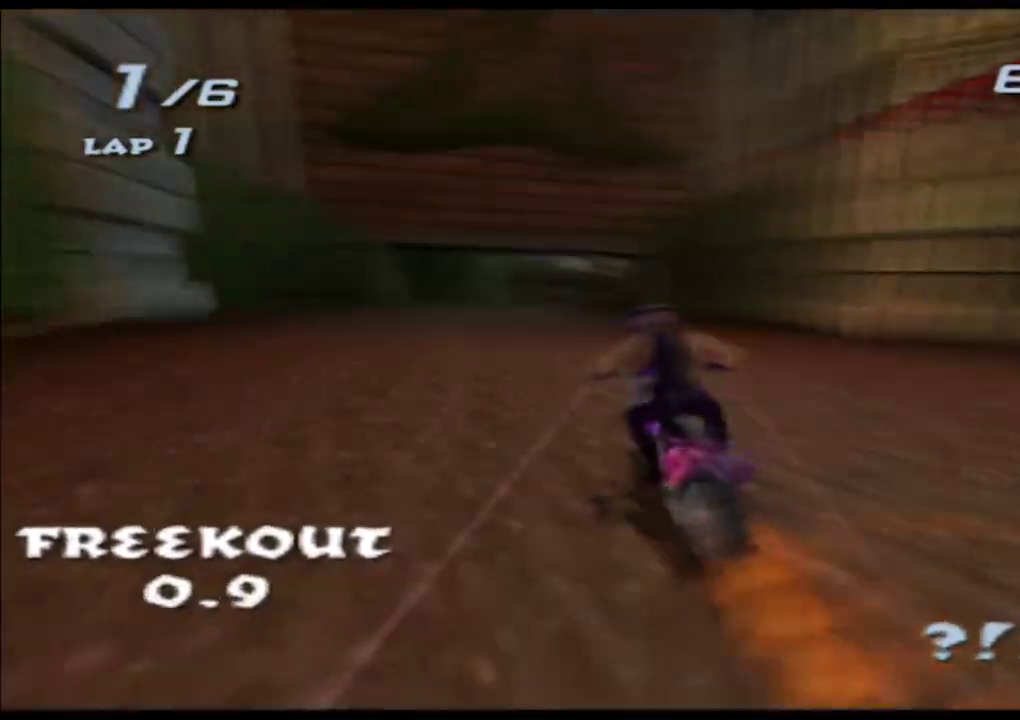
{"buttons": ["A", "X"], "left_stick": "center", "events": [[100, "left_stick", "center"]]}
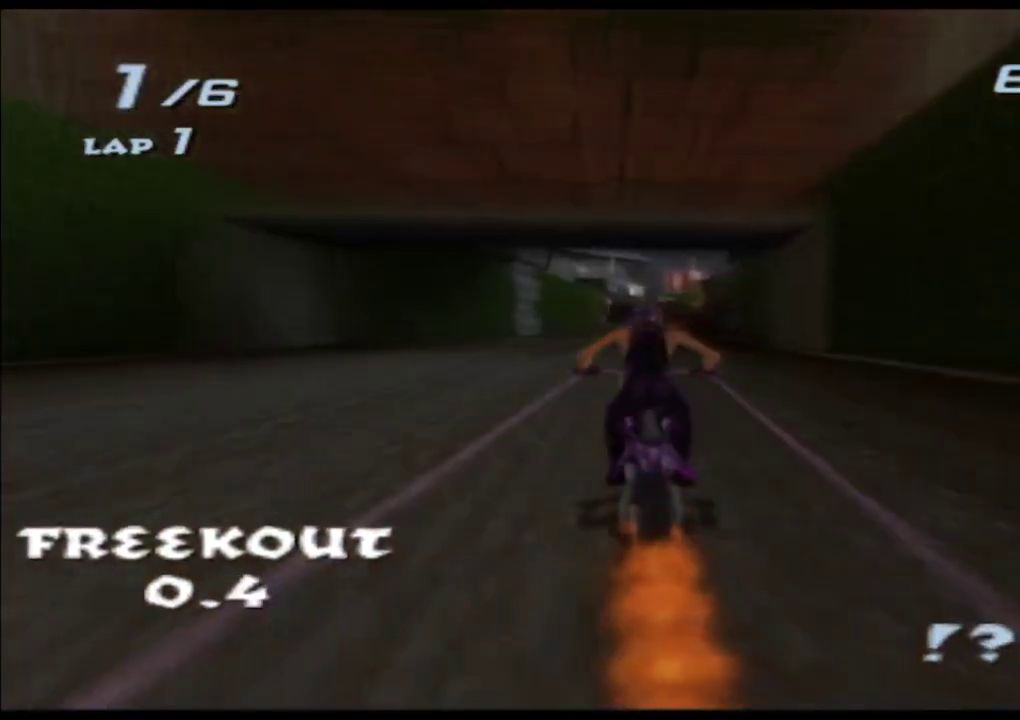
{"buttons": ["A", "X"], "left_stick": "center", "events": []}
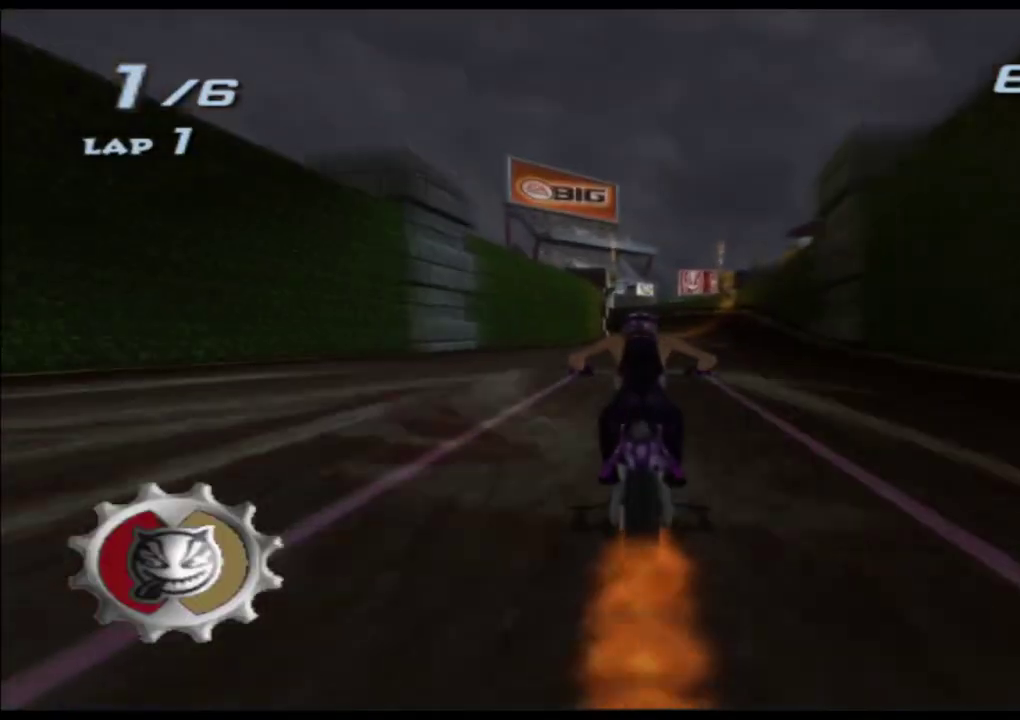
{"buttons": ["A", "X"], "left_stick": "center", "events": [[300, "left_stick", "right"], [433, "left_stick", "center"]]}
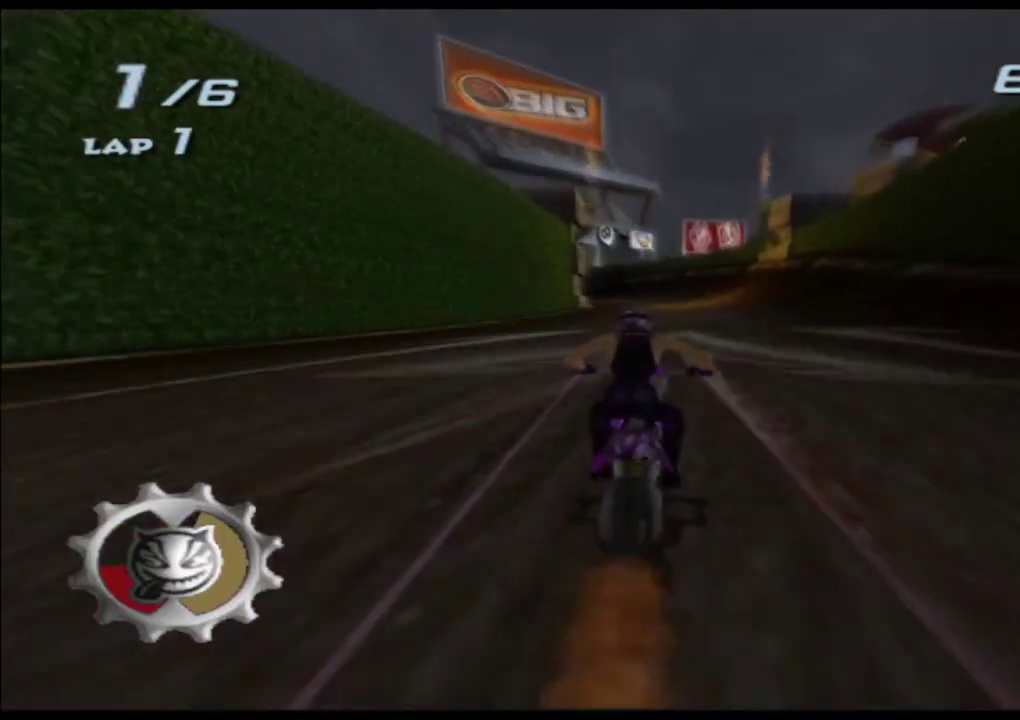
{"buttons": ["A", "X"], "left_stick": "center", "events": []}
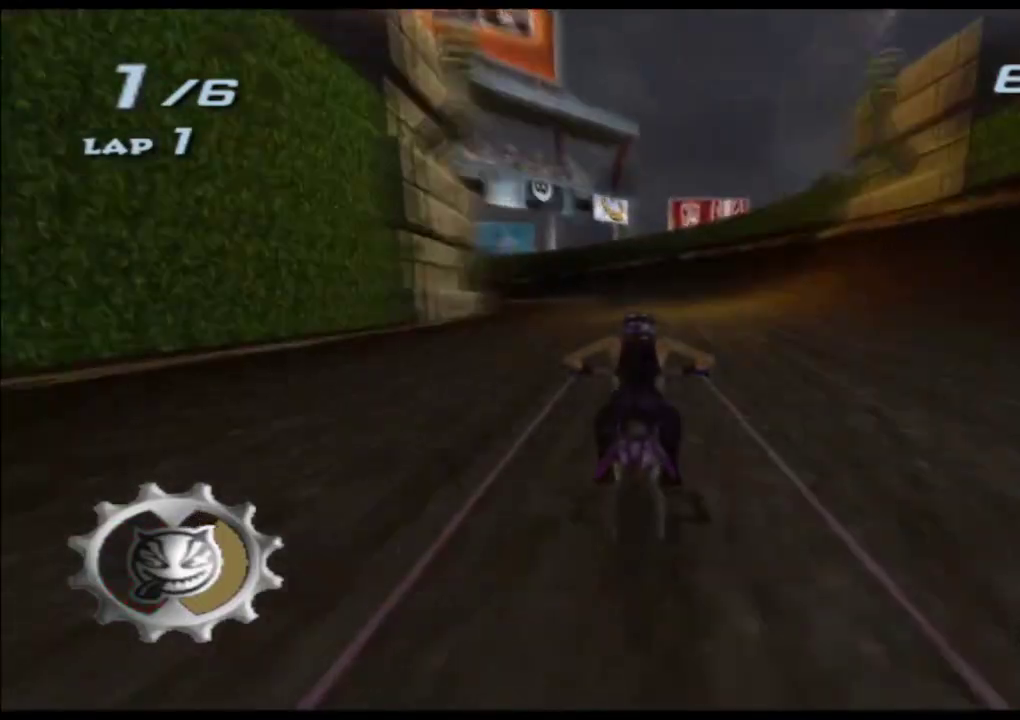
{"buttons": ["A", "X"], "left_stick": "left", "events": [[50, "left_stick", "left"], [267, "left_stick", "center"], [400, "left_stick", "left"]]}
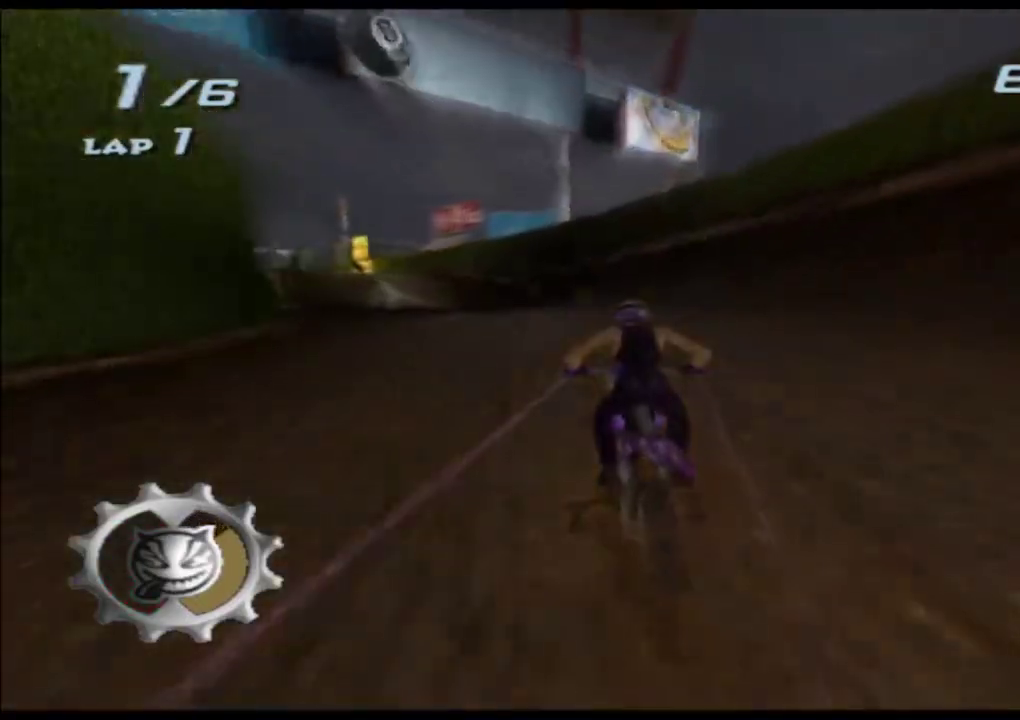
{"buttons": ["A", "X"], "left_stick": "left", "events": [[283, "left_stick", "center"], [417, "left_stick", "left"]]}
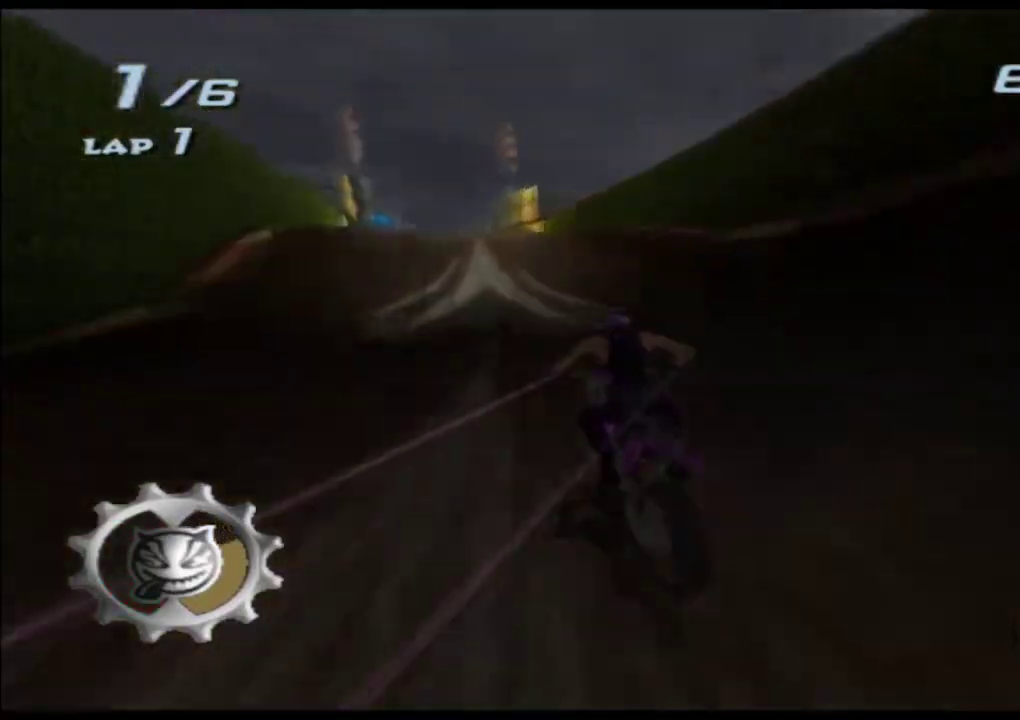
{"buttons": ["A", "X", "L2"], "left_stick": "up", "events": [[83, "left_stick", "center"], [200, "left_stick", "left"], [300, "L2", "down"], [367, "left_stick", "up"]]}
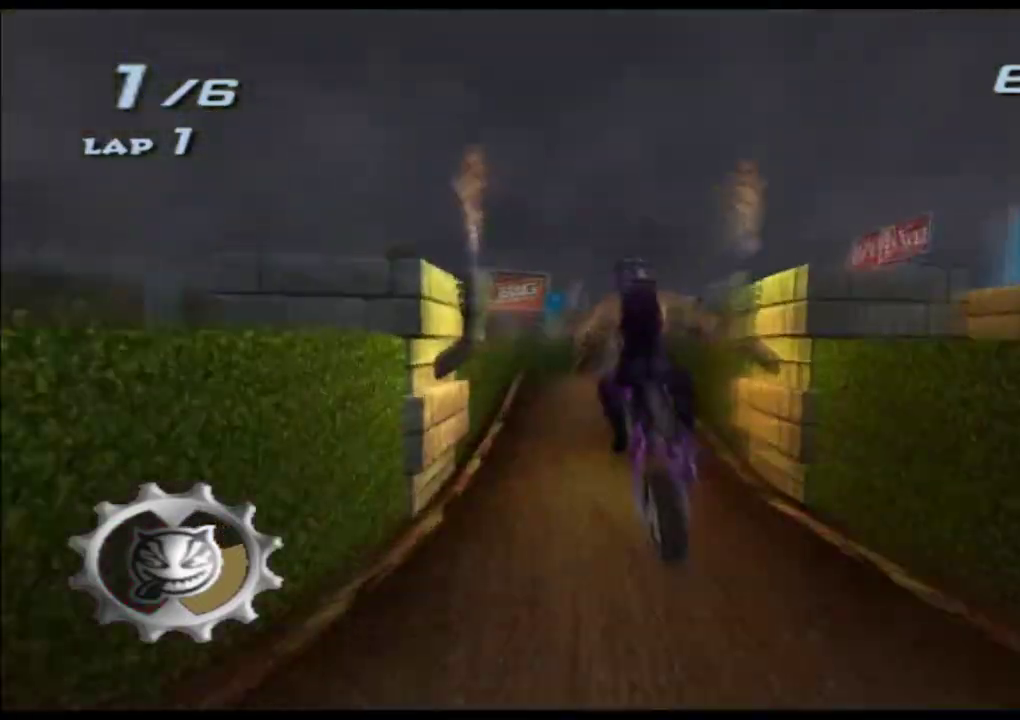
{"buttons": ["A", "X", "L2"], "left_stick": "up", "events": []}
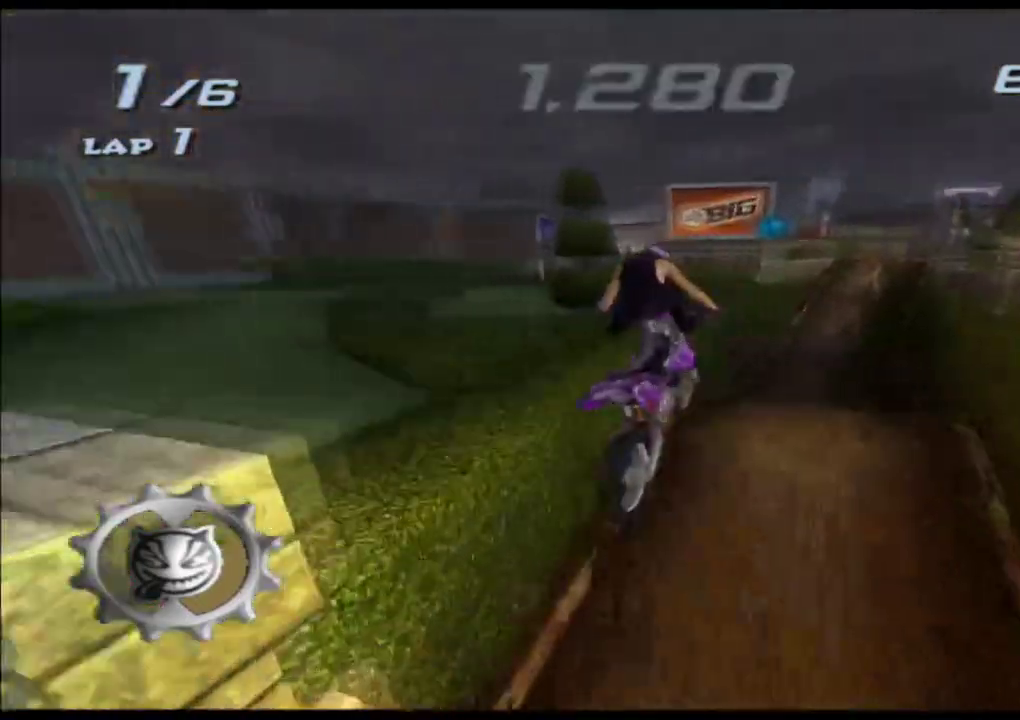
{"buttons": ["A", "X"], "left_stick": "right", "events": [[17, "L2", "up"], [350, "left_stick", "right"]]}
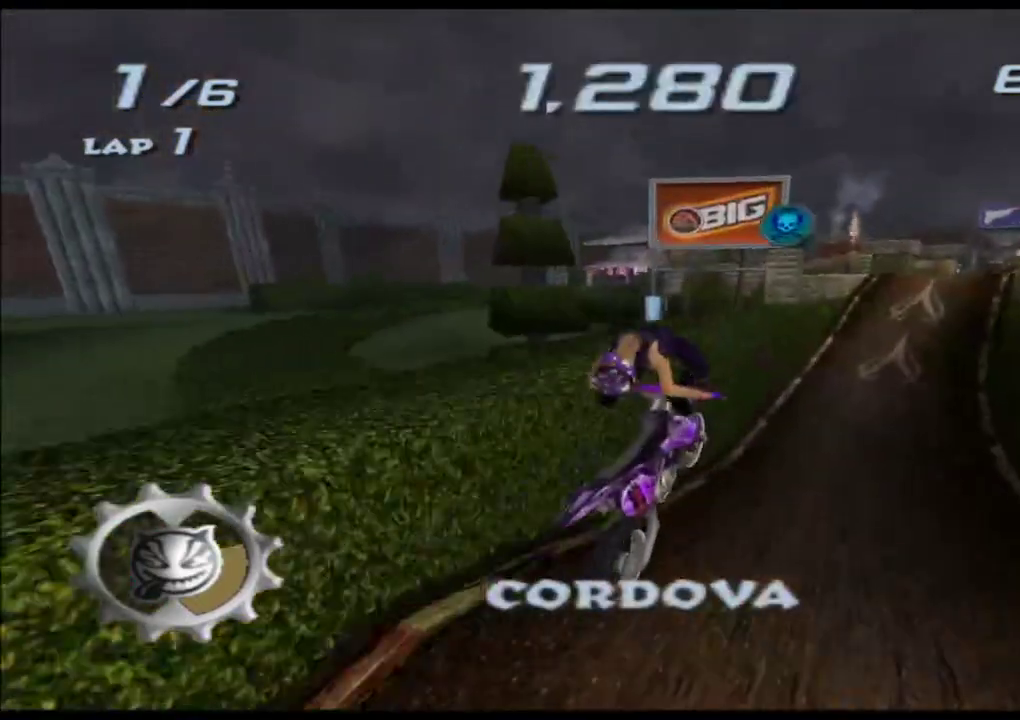
{"buttons": ["A", "X"], "left_stick": "center", "events": [[150, "left_stick", "center"], [333, "left_stick", "right"], [417, "left_stick", "center"]]}
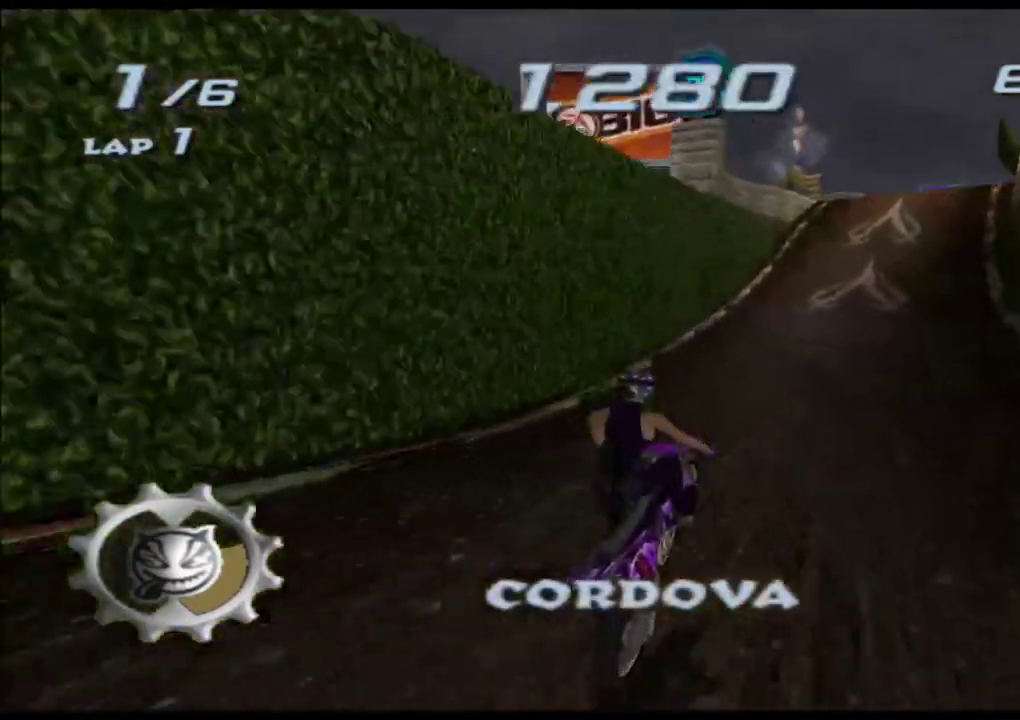
{"buttons": ["A", "X"], "left_stick": "center", "events": [[100, "left_stick", "right"], [200, "left_stick", "center"], [300, "left_stick", "right"], [433, "left_stick", "center"]]}
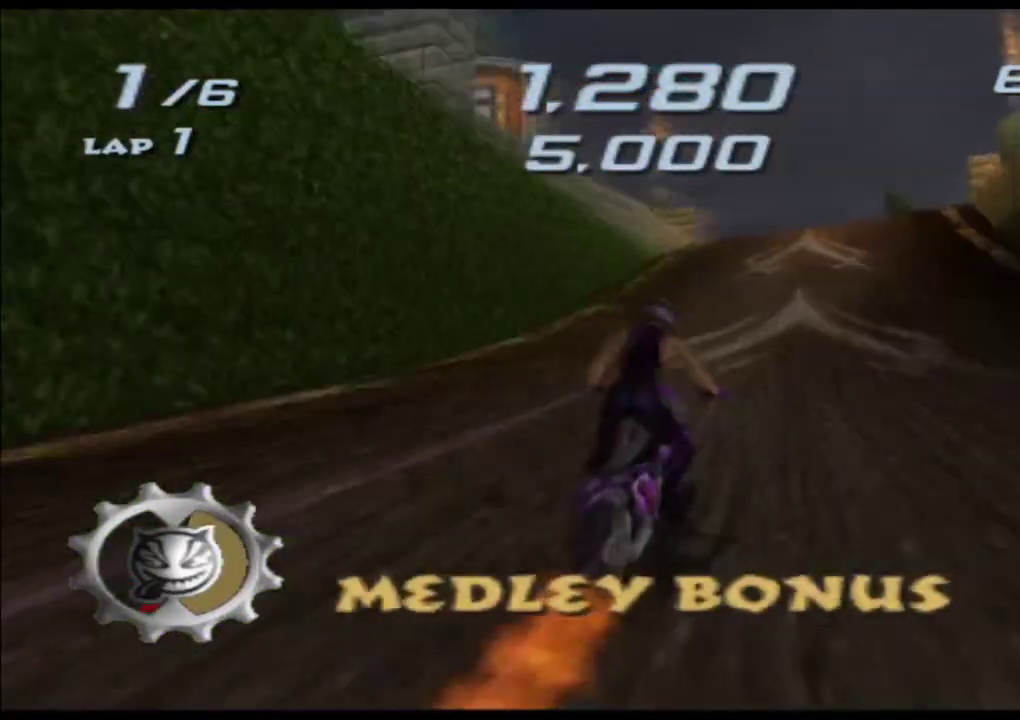
{"buttons": ["A", "X"], "left_stick": "up", "events": [[33, "left_stick", "right"], [150, "left_stick", "center"], [300, "left_stick", "right"], [467, "left_stick", "up"]]}
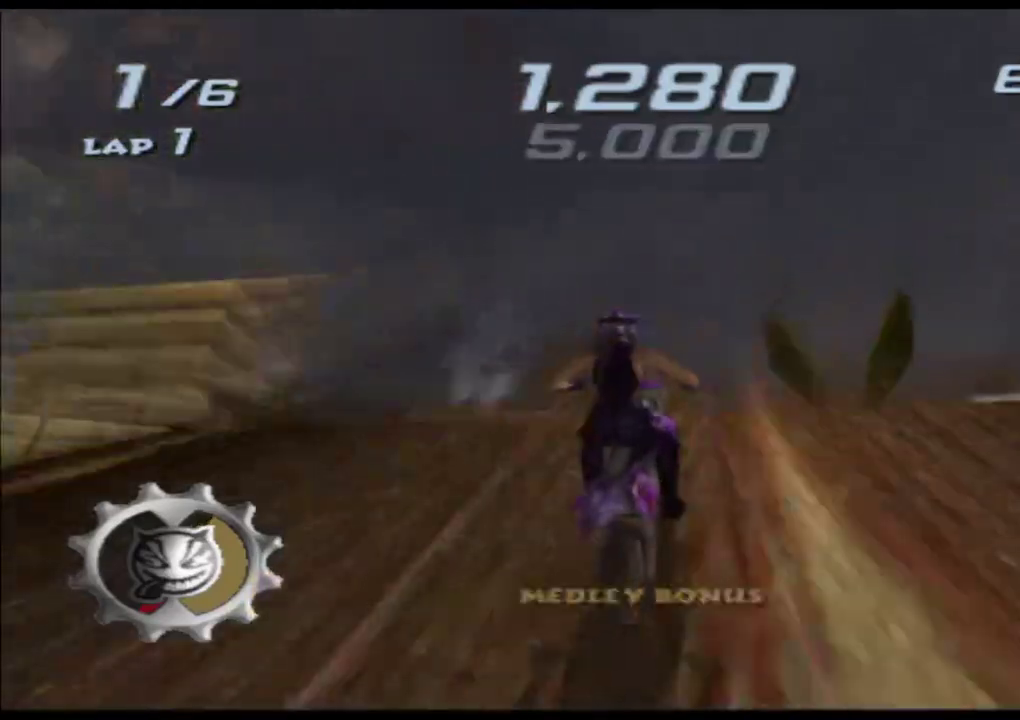
{"buttons": ["A", "X"], "left_stick": "up", "events": [[167, "left_stick", "up-right"], [283, "left_stick", "right"], [467, "left_stick", "up"]]}
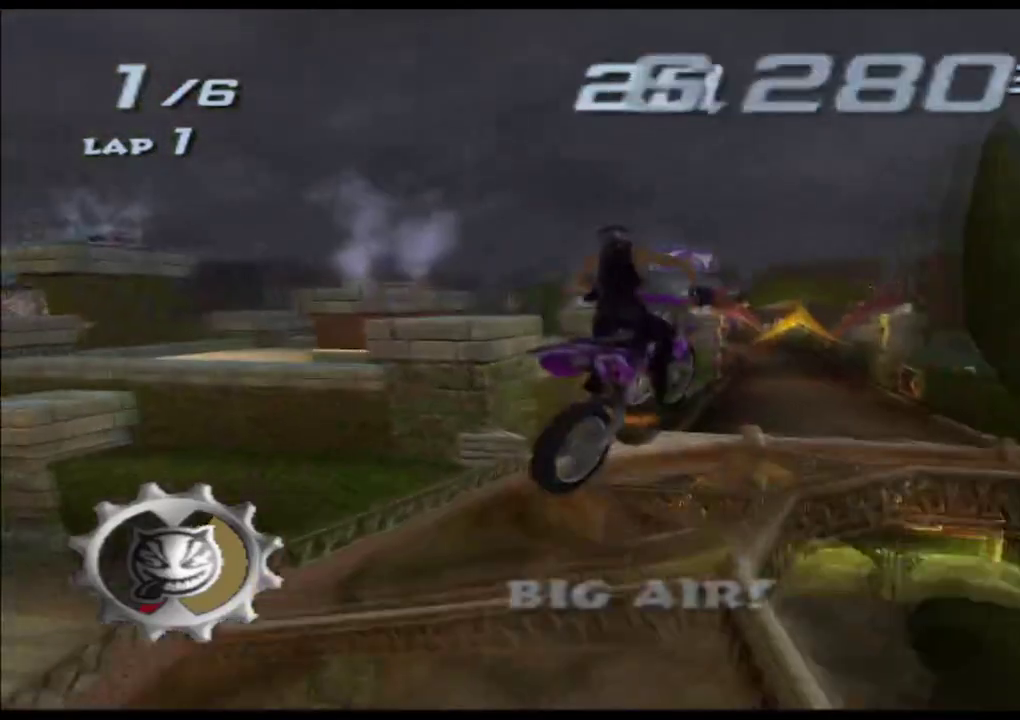
{"buttons": ["A", "X"], "left_stick": "up", "events": [[333, "A", "up"], [500, "A", "down"]]}
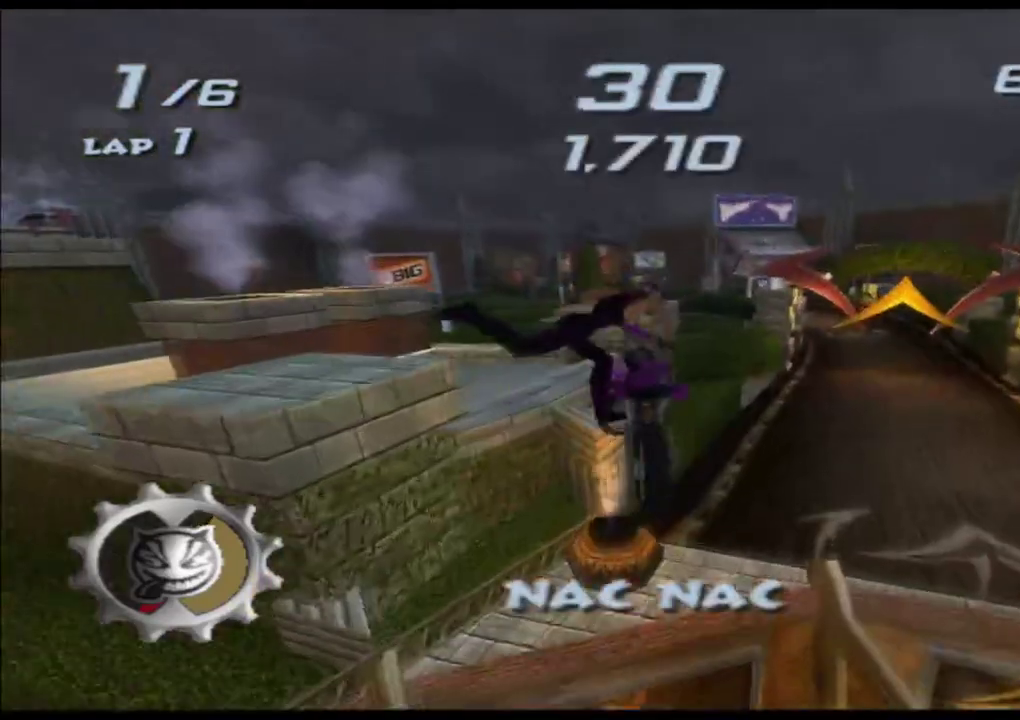
{"buttons": ["A", "X"], "left_stick": "up-right", "events": [[433, "left_stick", "up-right"]]}
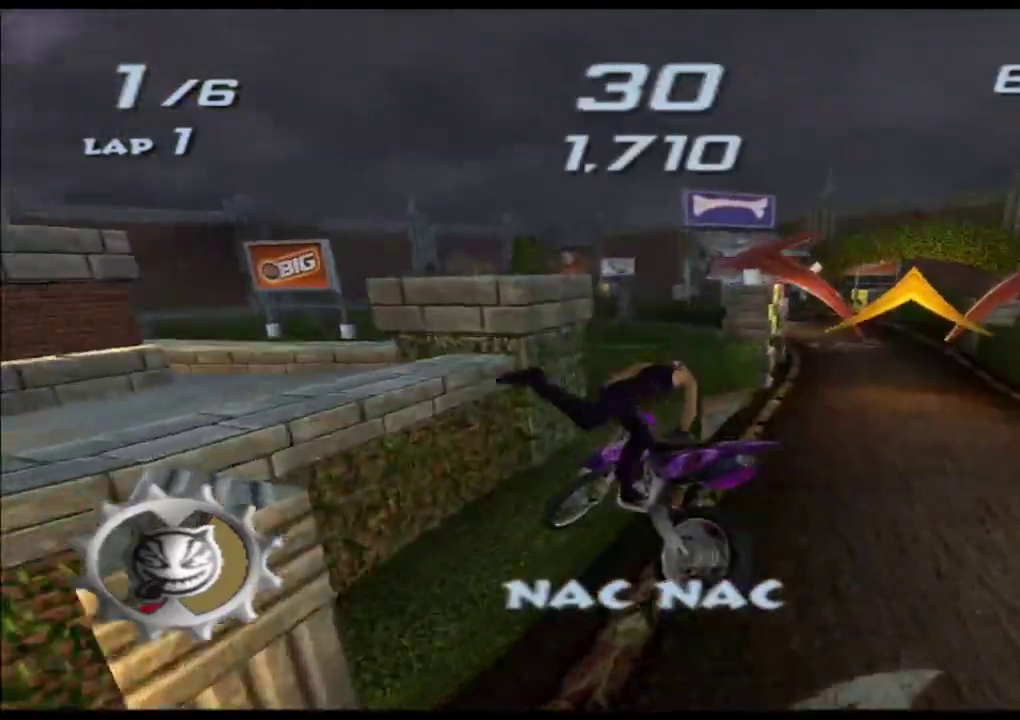
{"buttons": ["A", "X"], "left_stick": "center", "events": [[17, "left_stick", "right"], [217, "left_stick", "center"]]}